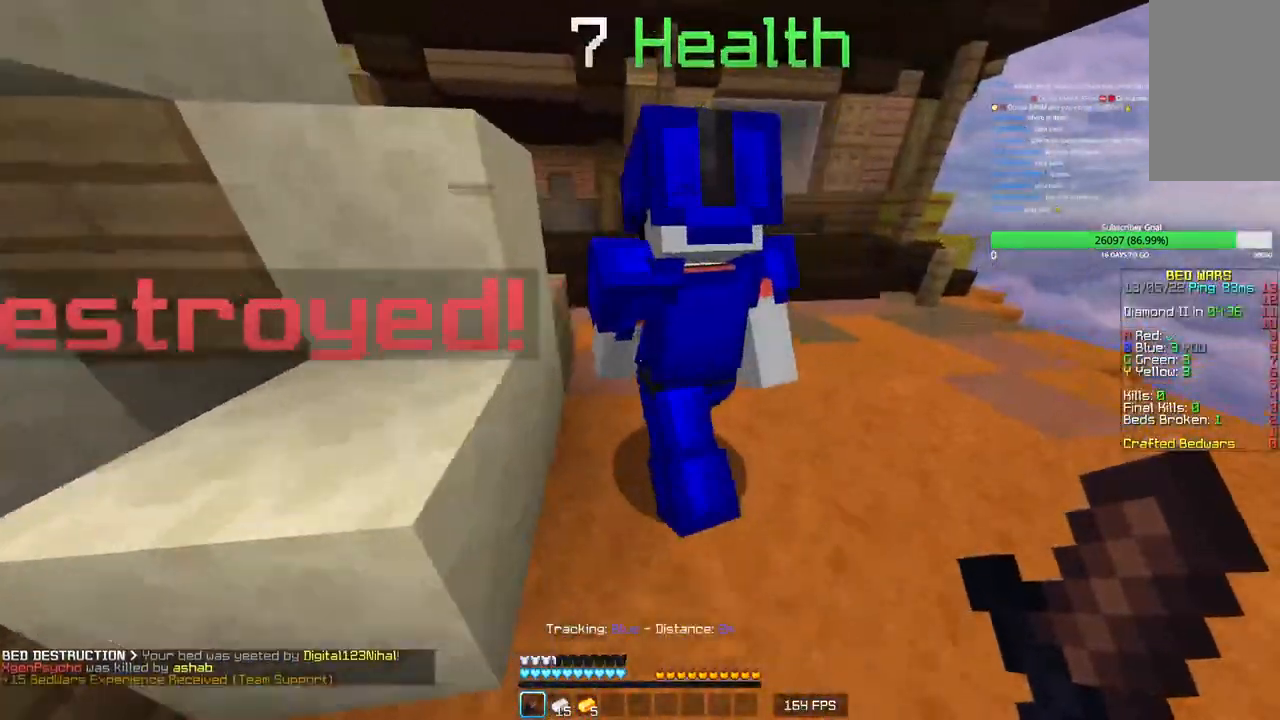
Gameplay with keyboard and mouse; each line is a JSON object with the keys and mouse buttons held at the frame after it. "events" lists presses ("down") and releases ("up") of "a", "d", "s", "w", "mouse_left" and "mouse_right" between this image and that frame as [ms after this image, input, new state], when the widget could be followed in between. "mouse_left", "mouse_right" = the "left", "right" buttons of the "mouse" list. No other keys are recorded. Fast repeated clicks can show as one long hold. Mouse movement is not recorded.
{"keys": ["w"], "mouse": [], "events": [[150, "d", "up"]]}
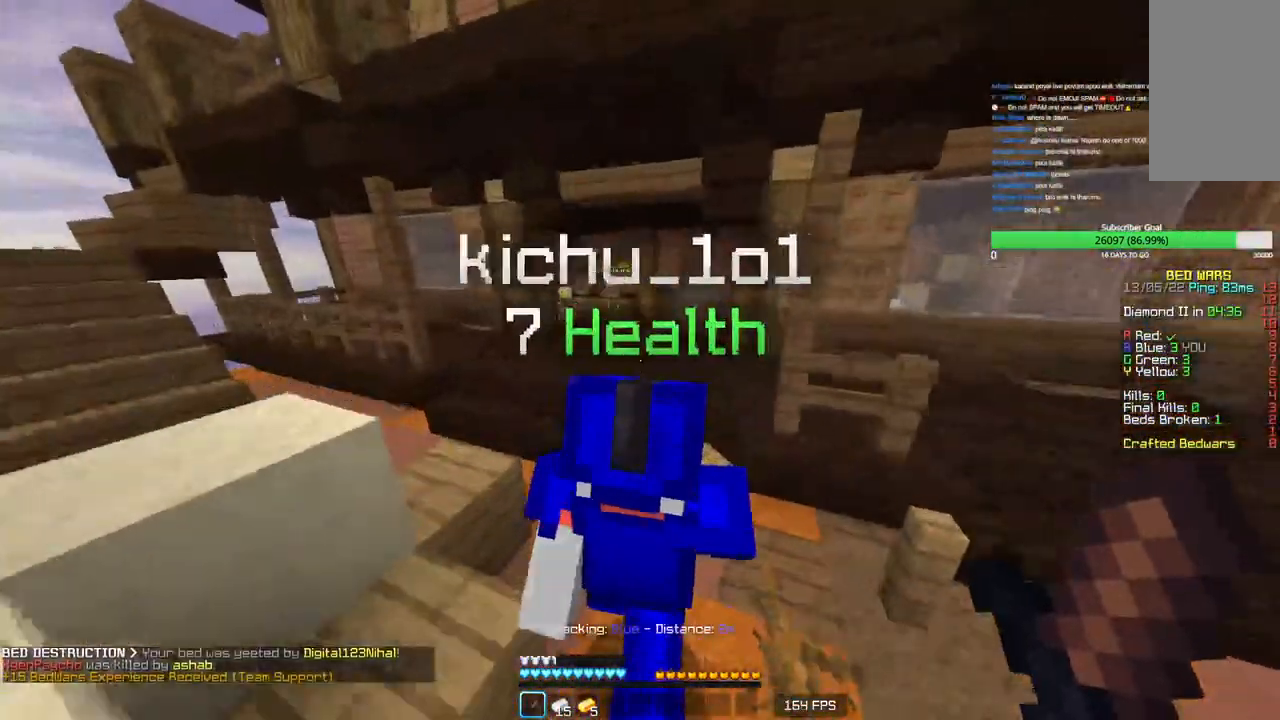
{"keys": ["w"], "mouse": [], "events": []}
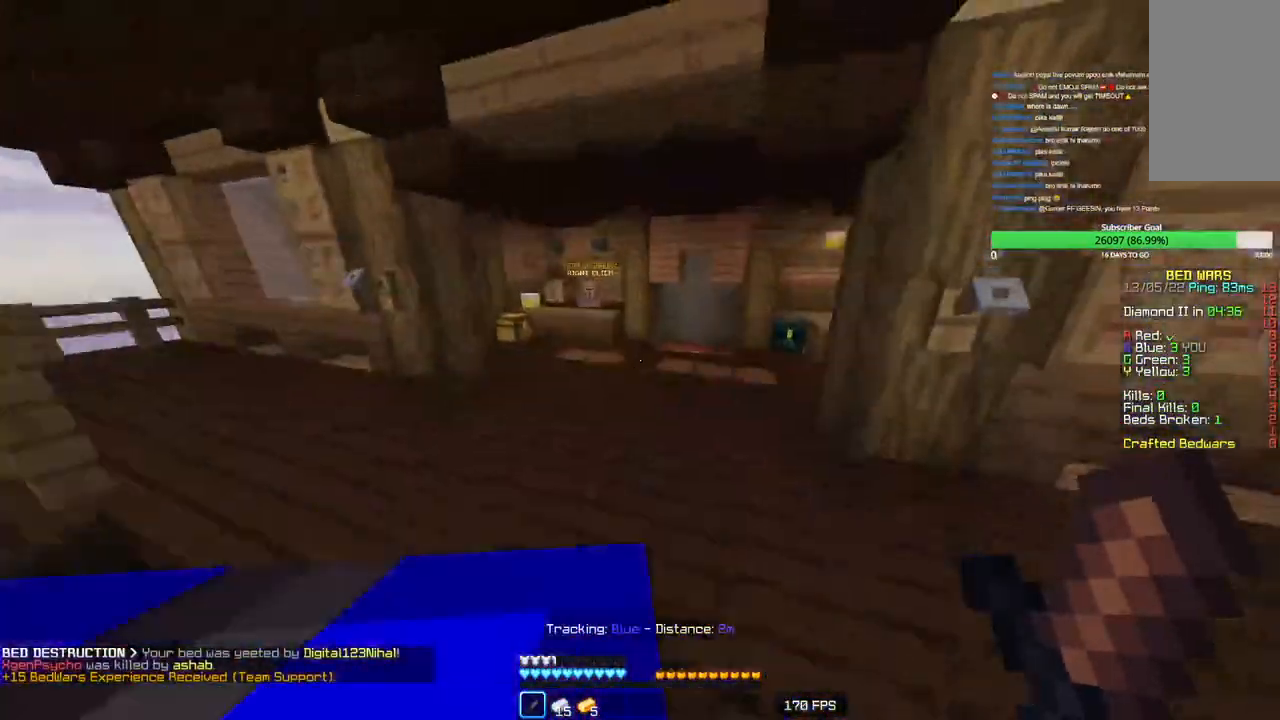
{"keys": ["w"], "mouse": [], "events": []}
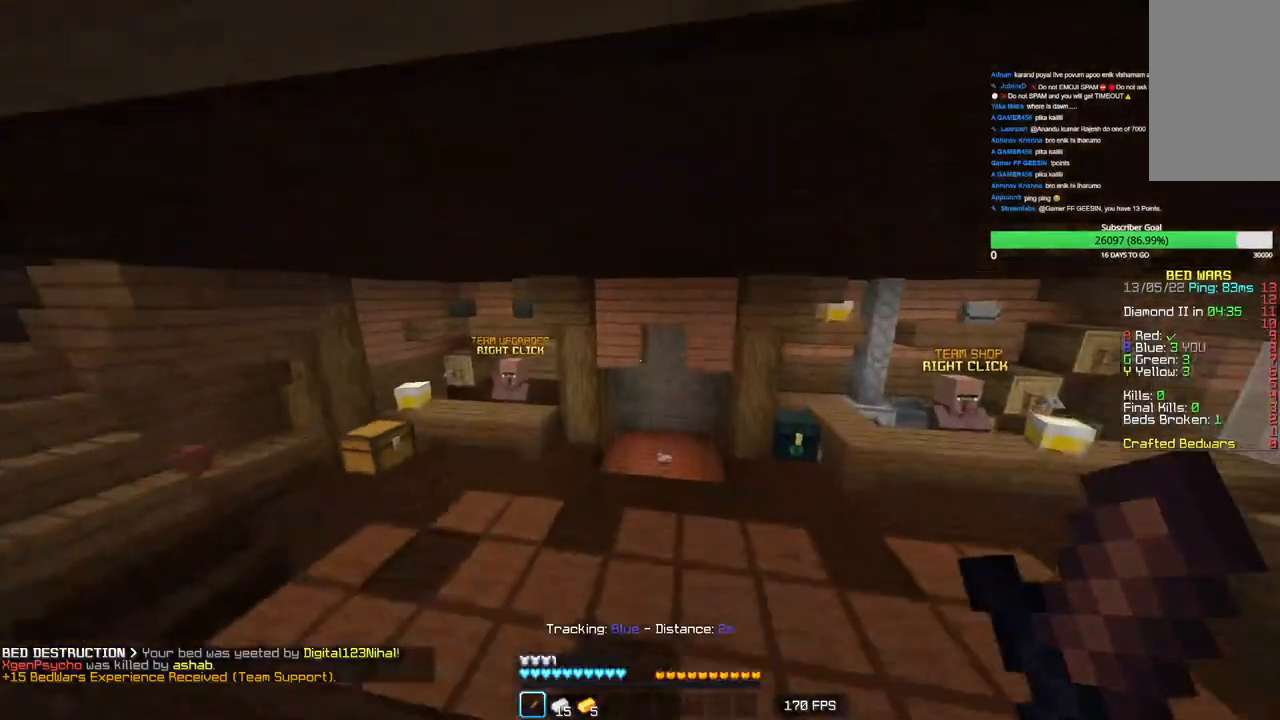
{"keys": ["w"], "mouse": [], "events": []}
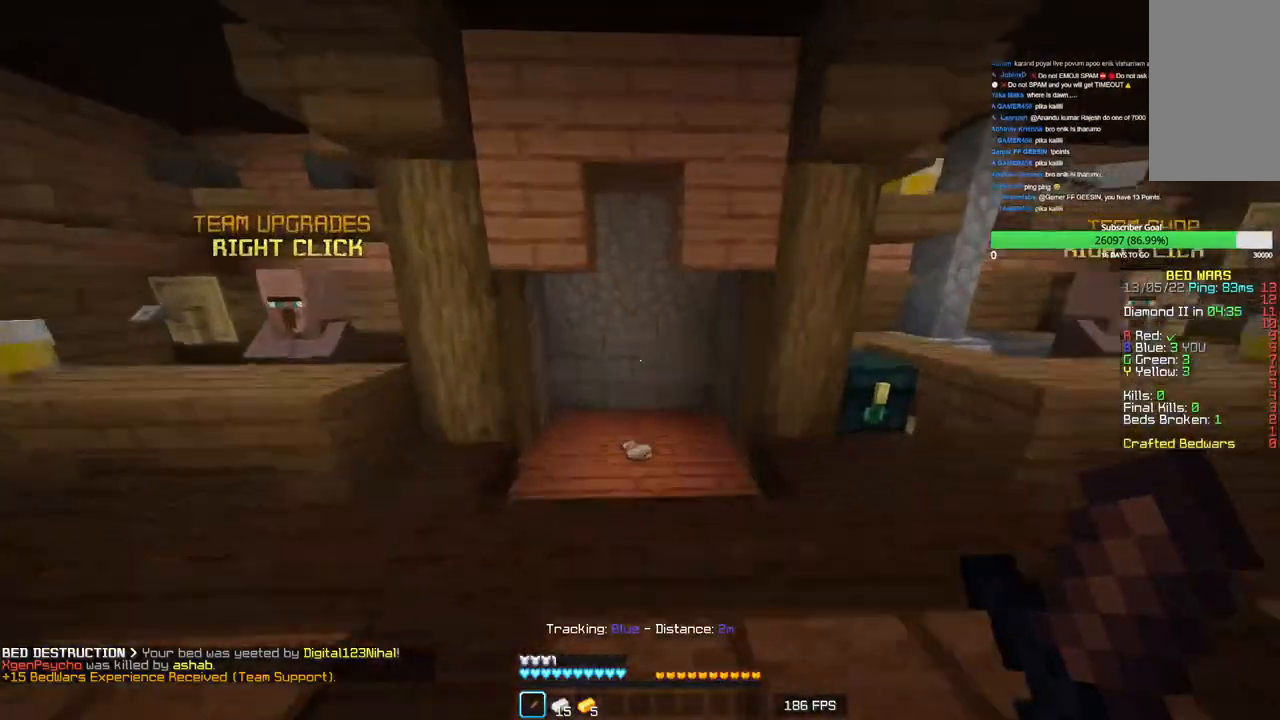
{"keys": ["d"], "mouse": [], "events": [[333, "d", "down"], [483, "w", "up"]]}
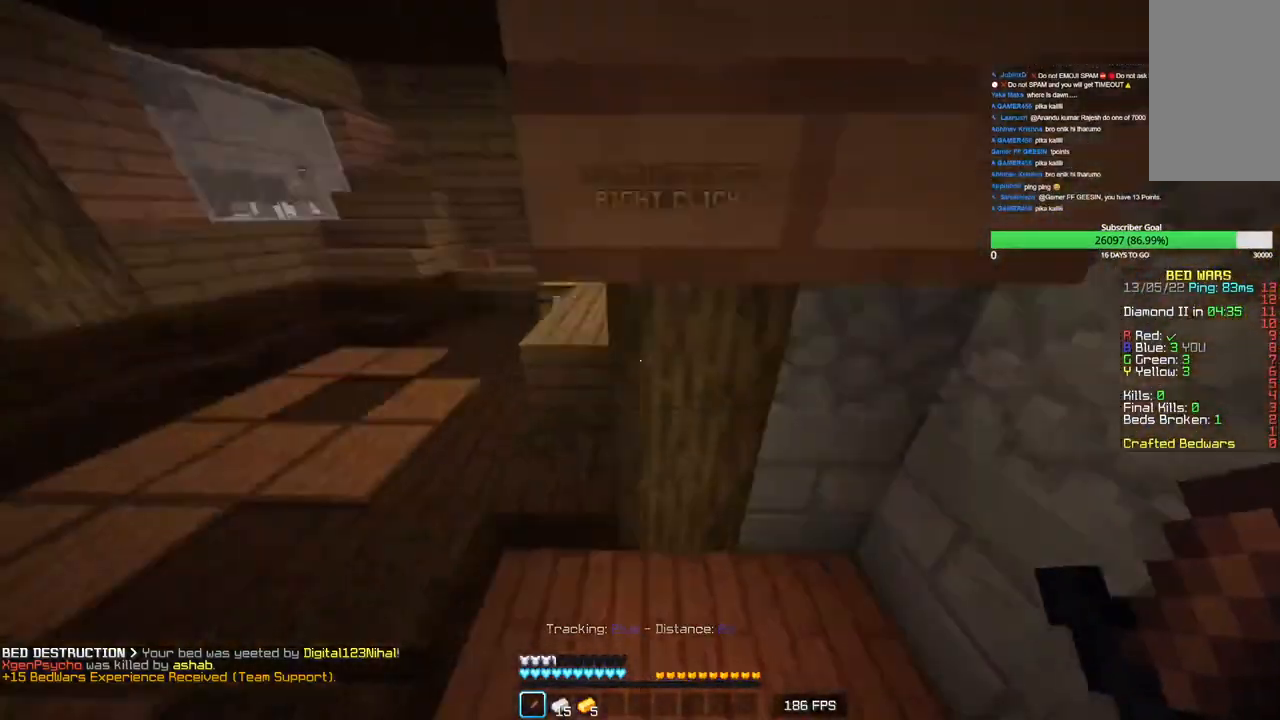
{"keys": ["s"], "mouse": [], "events": [[116, "s", "down"], [150, "mouse_left", "down"], [233, "d", "up"], [333, "mouse_left", "up"]]}
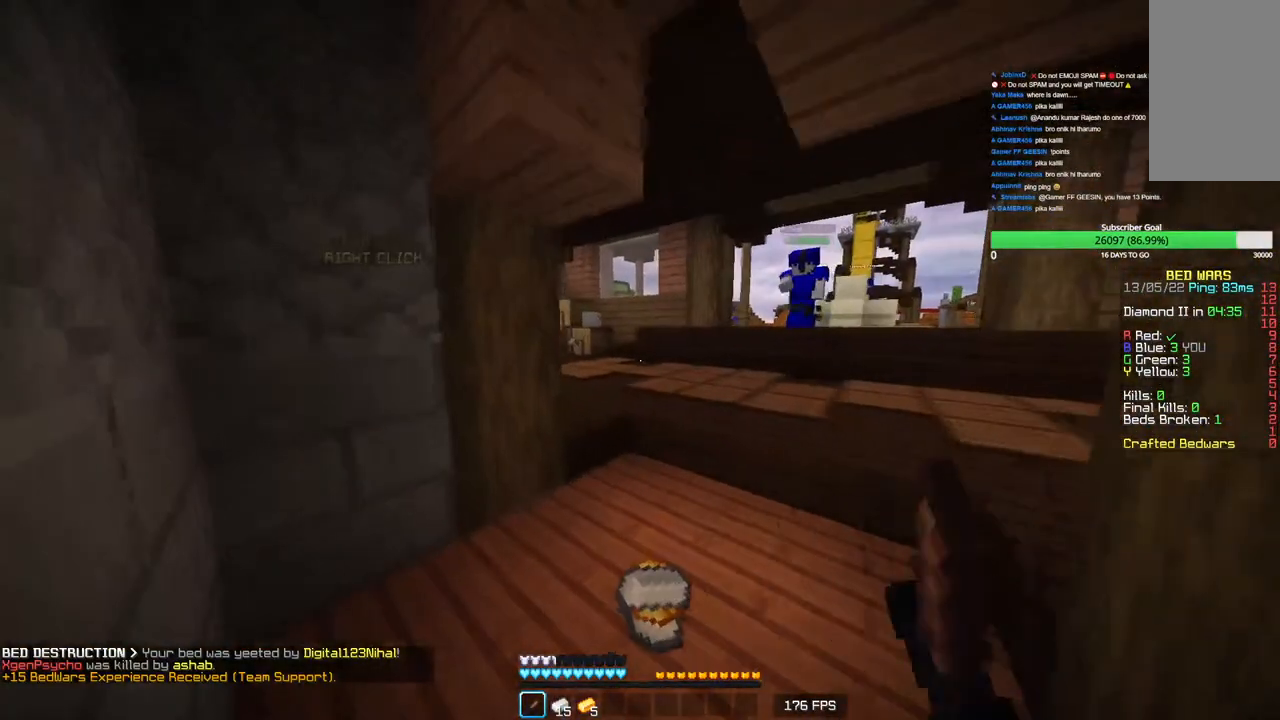
{"keys": ["w"], "mouse": ["left"], "events": [[183, "s", "up"], [333, "w", "down"], [366, "mouse_left", "down"]]}
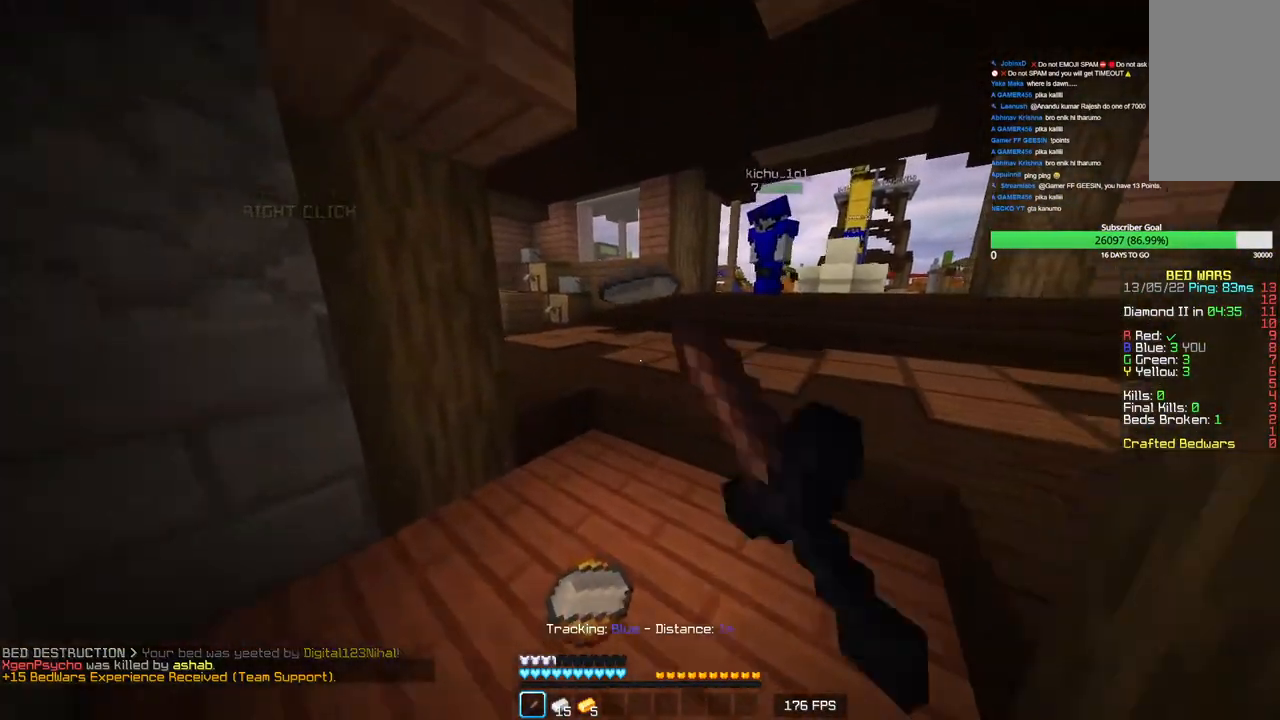
{"keys": ["s"], "mouse": ["left"], "events": [[50, "mouse_left", "up"], [366, "w", "up"], [400, "mouse_left", "down"], [483, "s", "down"]]}
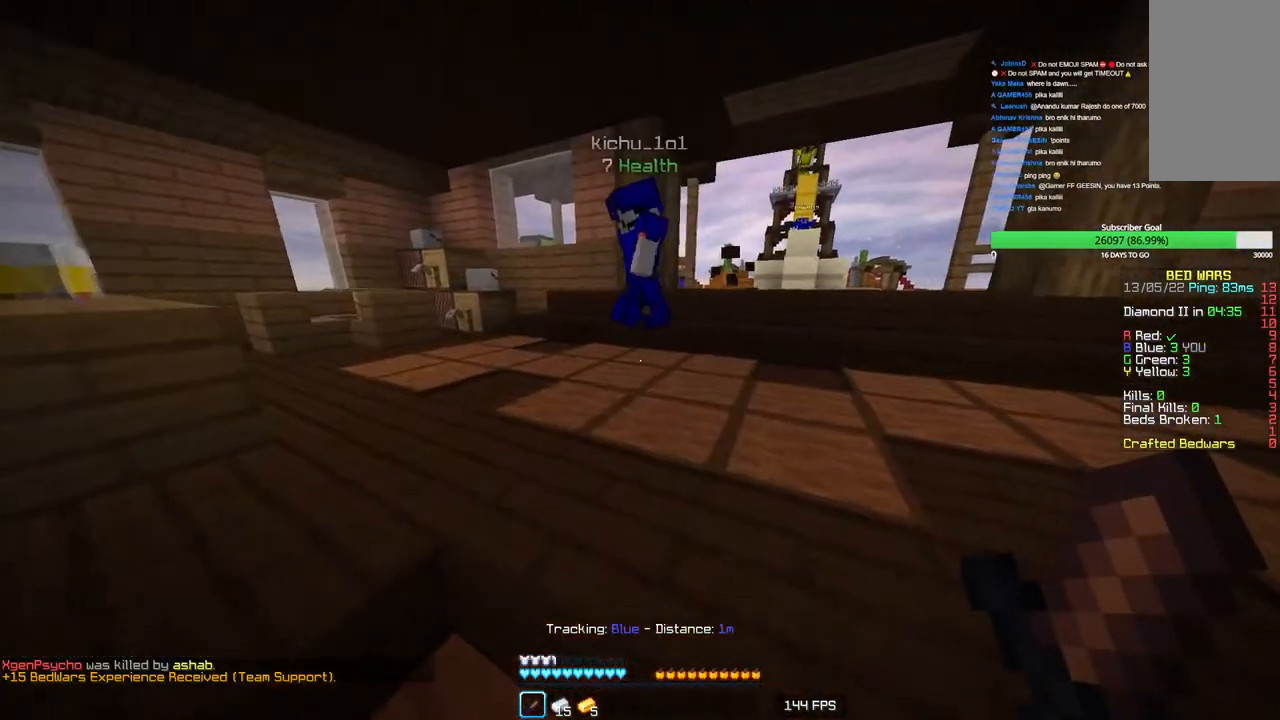
{"keys": [], "mouse": [], "events": [[250, "mouse_left", "up"], [383, "s", "up"]]}
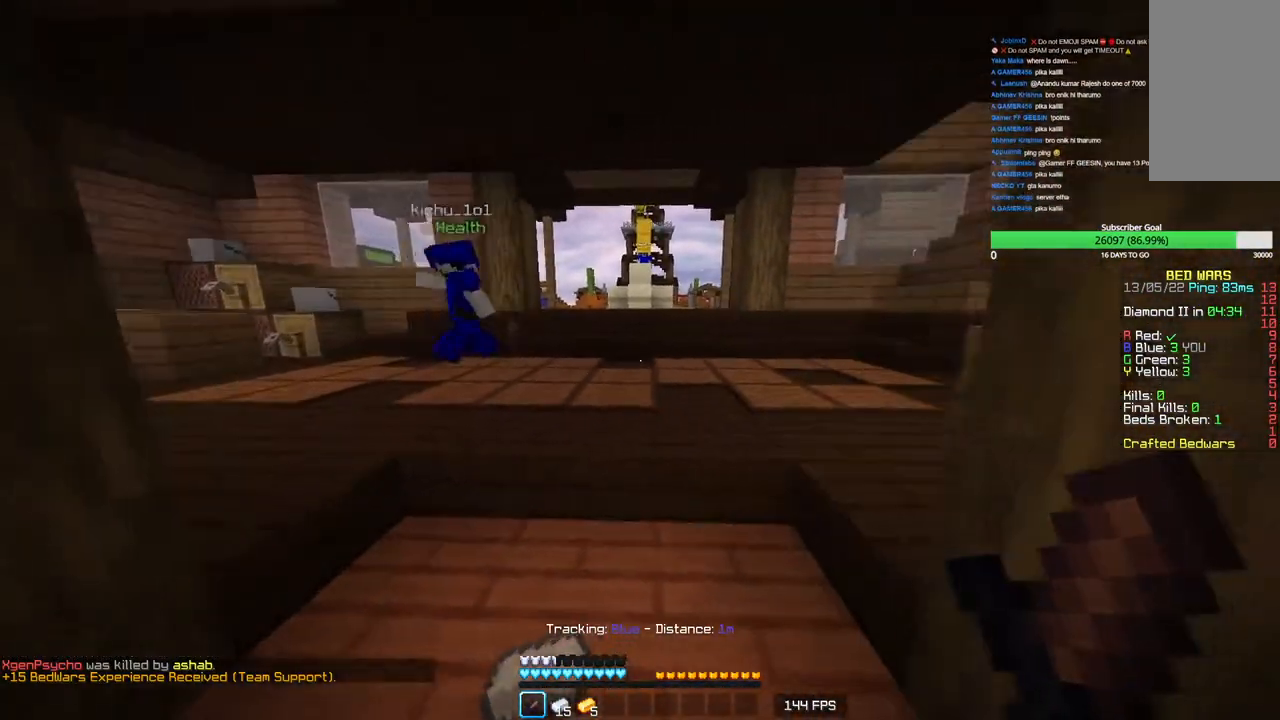
{"keys": [], "mouse": [], "events": []}
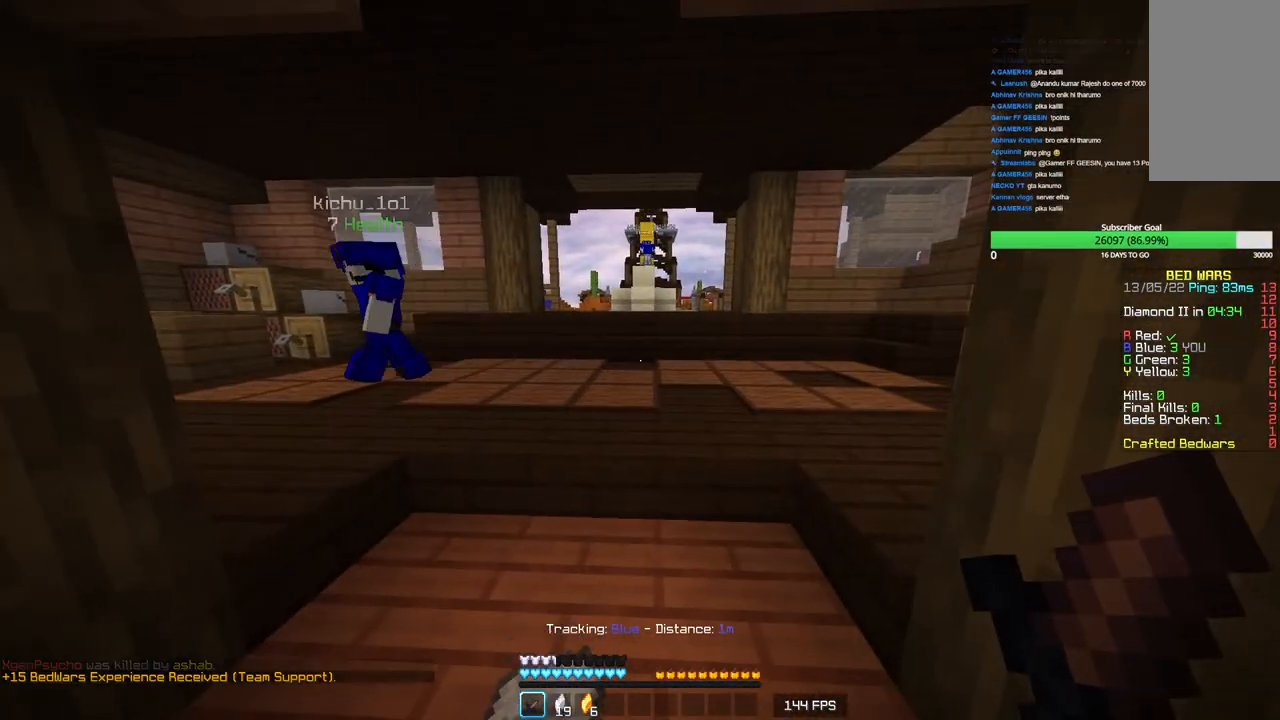
{"keys": [], "mouse": [], "events": [[33, "w", "down"], [283, "w", "up"]]}
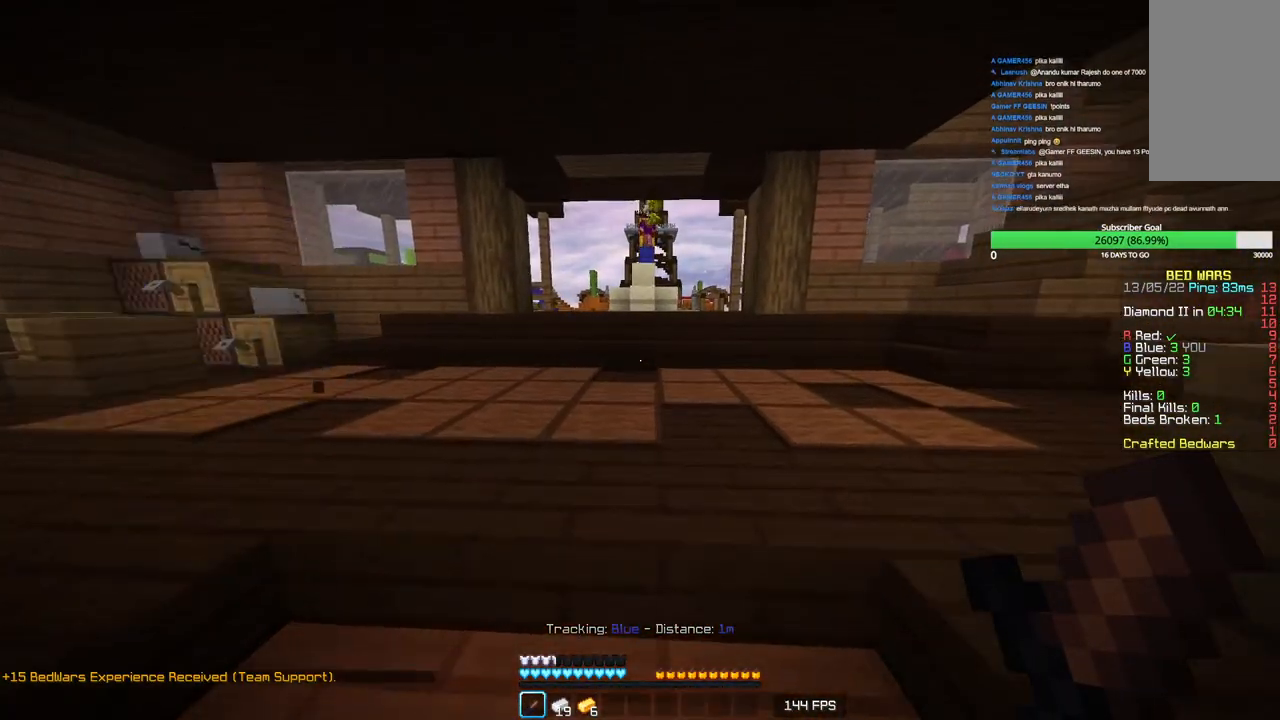
{"keys": ["a"], "mouse": ["left"], "events": [[16, "s", "down"], [83, "a", "down"], [200, "mouse_left", "down"], [233, "a", "up"], [250, "d", "down"], [250, "s", "up"], [333, "mouse_left", "up"], [400, "mouse_left", "down"], [483, "a", "down"], [500, "d", "up"]]}
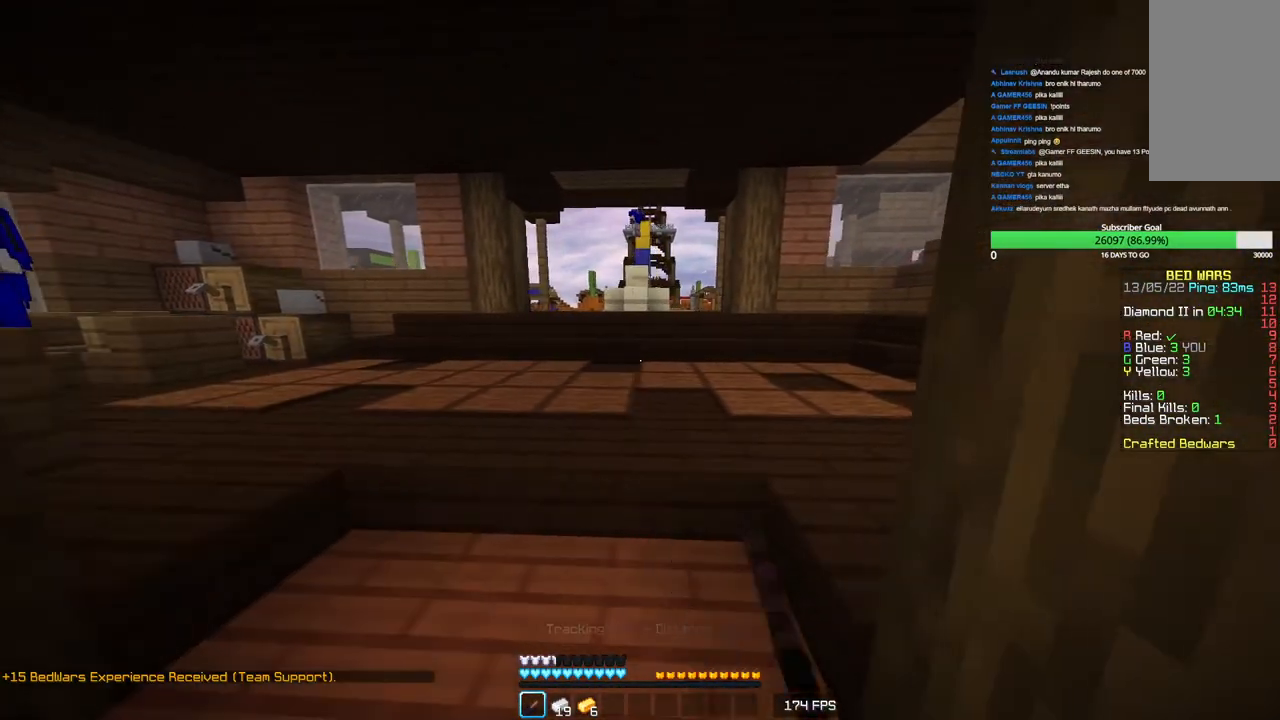
{"keys": [], "mouse": ["left"], "events": [[150, "d", "down"], [166, "a", "up"], [383, "d", "up"]]}
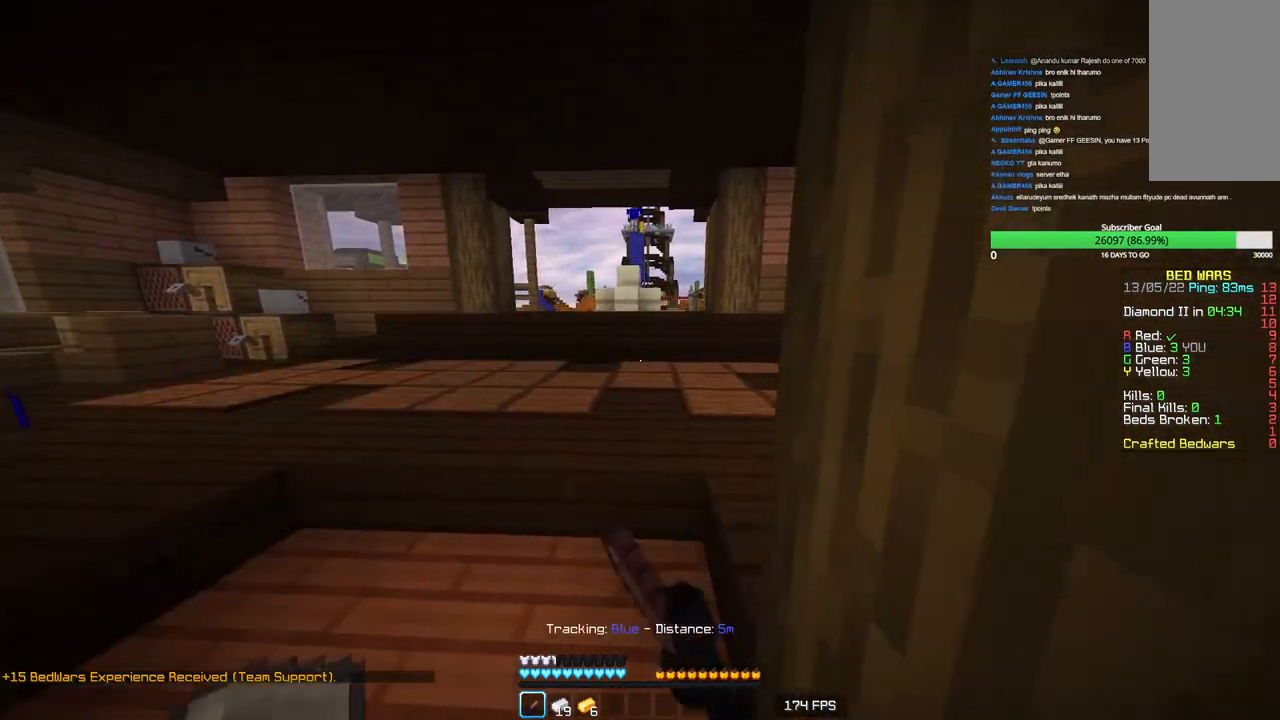
{"keys": ["s"], "mouse": [], "events": [[133, "w", "down"], [333, "w", "up"], [450, "mouse_left", "up"], [450, "s", "down"]]}
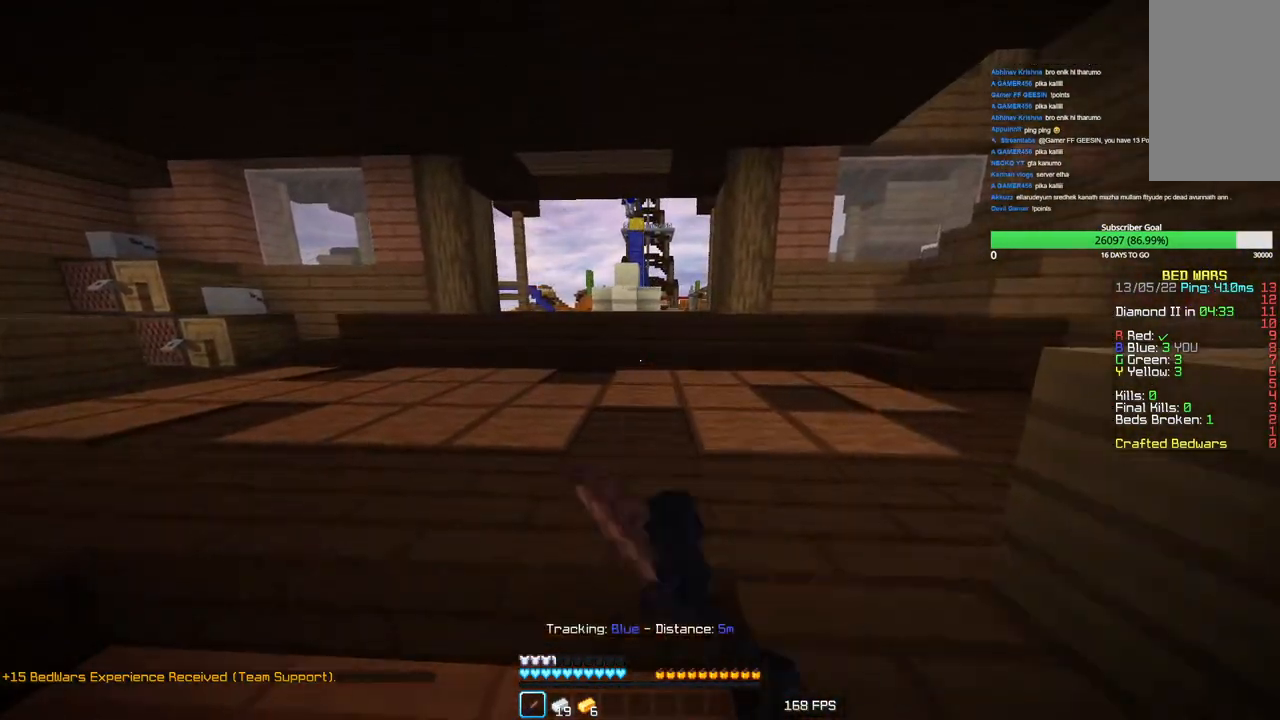
{"keys": ["d"], "mouse": ["left"], "events": [[116, "a", "down"], [283, "a", "up"], [283, "mouse_left", "down"], [333, "d", "down"], [350, "s", "up"], [400, "mouse_left", "up"], [483, "mouse_left", "down"]]}
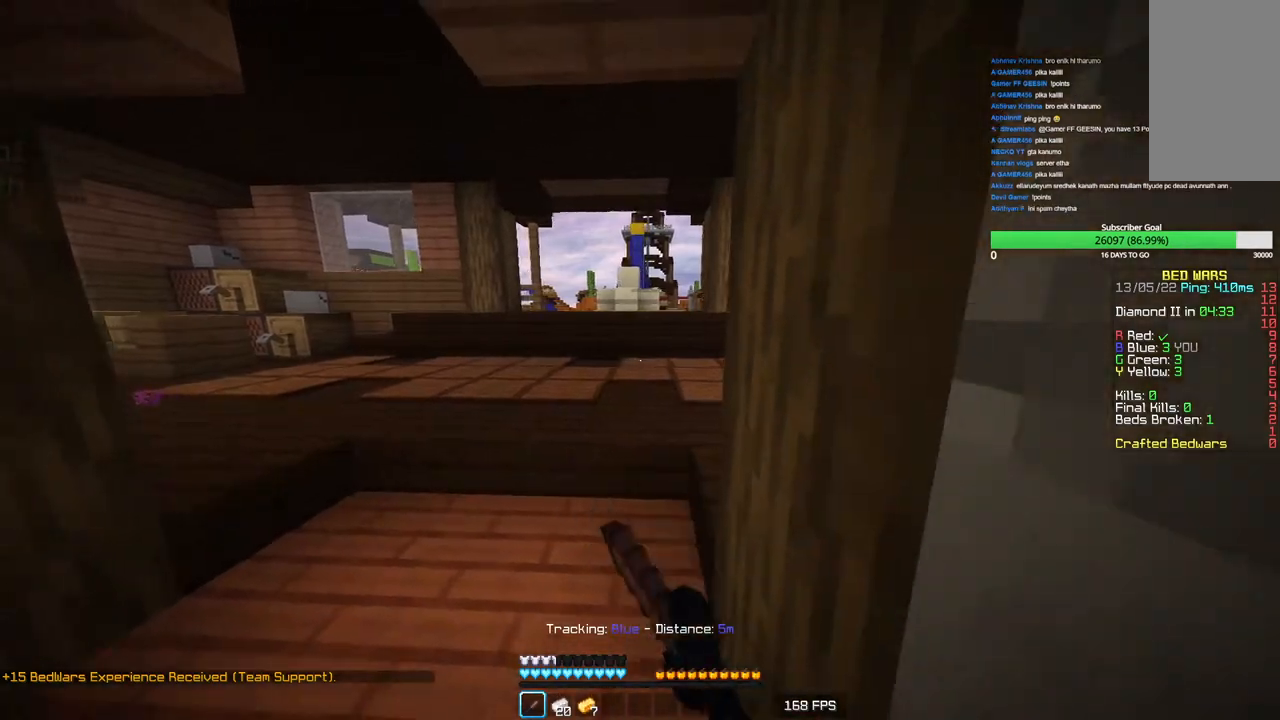
{"keys": ["w"], "mouse": ["left"], "events": [[116, "a", "down"], [116, "d", "up"], [116, "mouse_left", "up"], [183, "mouse_left", "down"], [200, "w", "down"], [316, "mouse_left", "up"], [400, "mouse_left", "down"], [466, "a", "up"]]}
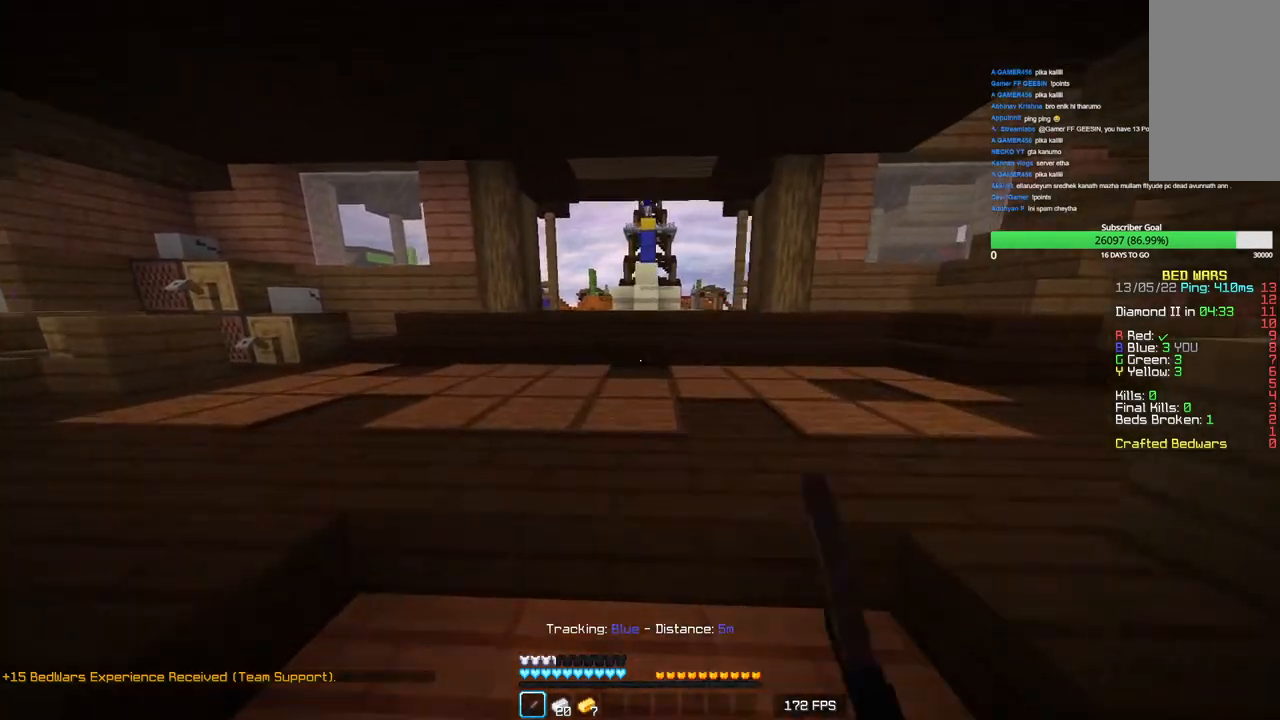
{"keys": ["a", "w"], "mouse": [], "events": [[16, "d", "down"], [50, "mouse_left", "up"], [116, "mouse_left", "down"], [216, "d", "up"], [250, "mouse_left", "up"], [333, "mouse_left", "down"], [383, "a", "down"], [466, "mouse_left", "up"]]}
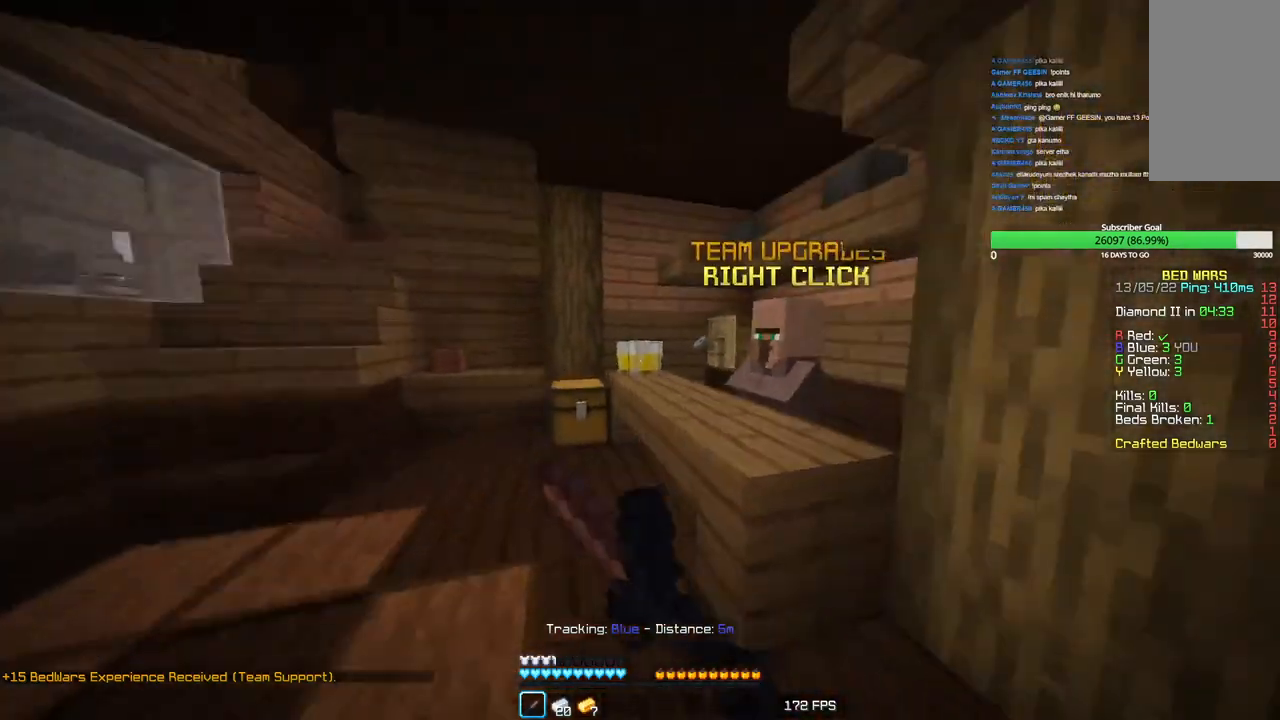
{"keys": ["w"], "mouse": [], "events": [[33, "mouse_left", "down"], [166, "mouse_left", "up"], [233, "mouse_left", "down"], [350, "mouse_left", "up"], [400, "a", "up"]]}
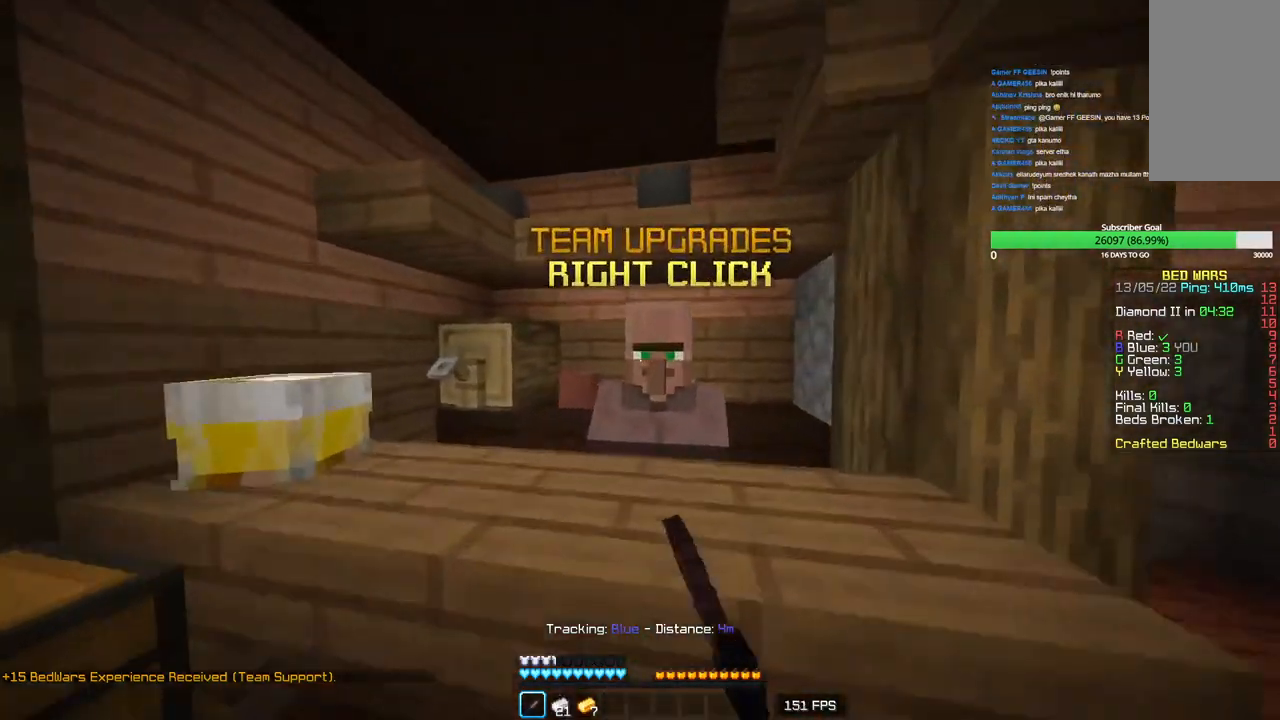
{"keys": [], "mouse": [], "events": [[116, "mouse_right", "down"], [116, "w", "up"], [266, "mouse_right", "up"]]}
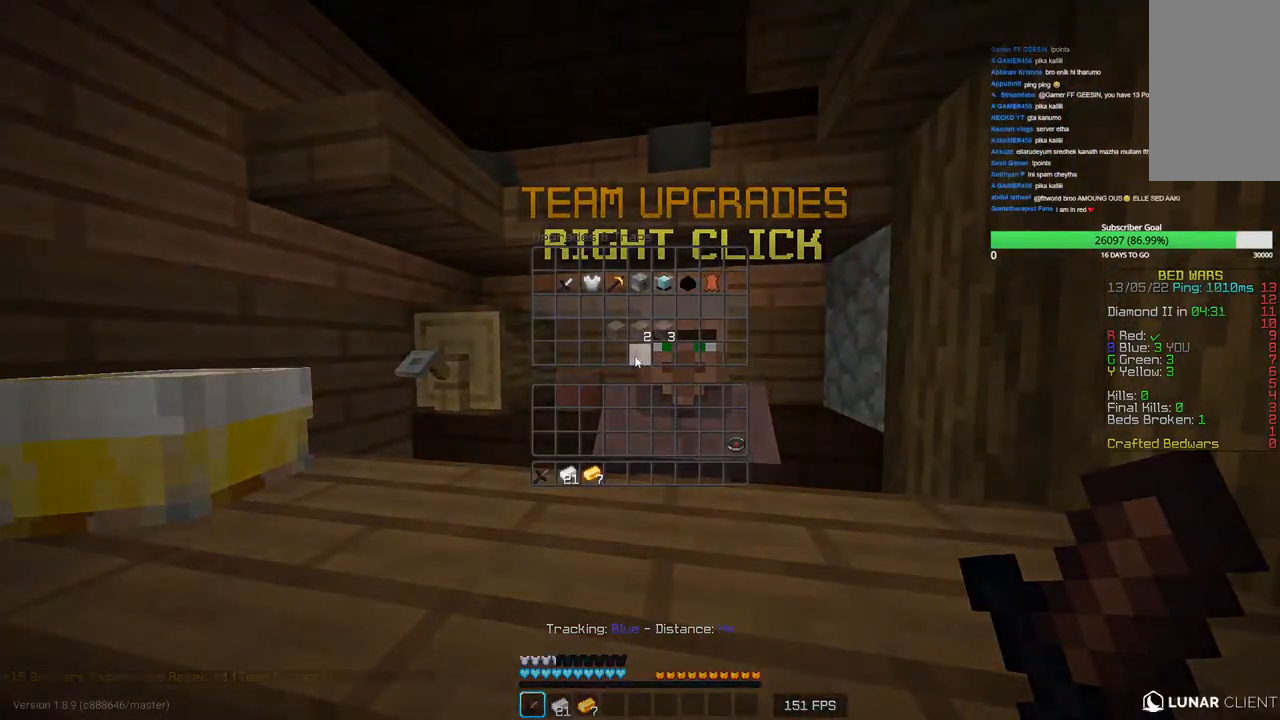
{"keys": ["w"], "mouse": [], "events": [[400, "w", "down"]]}
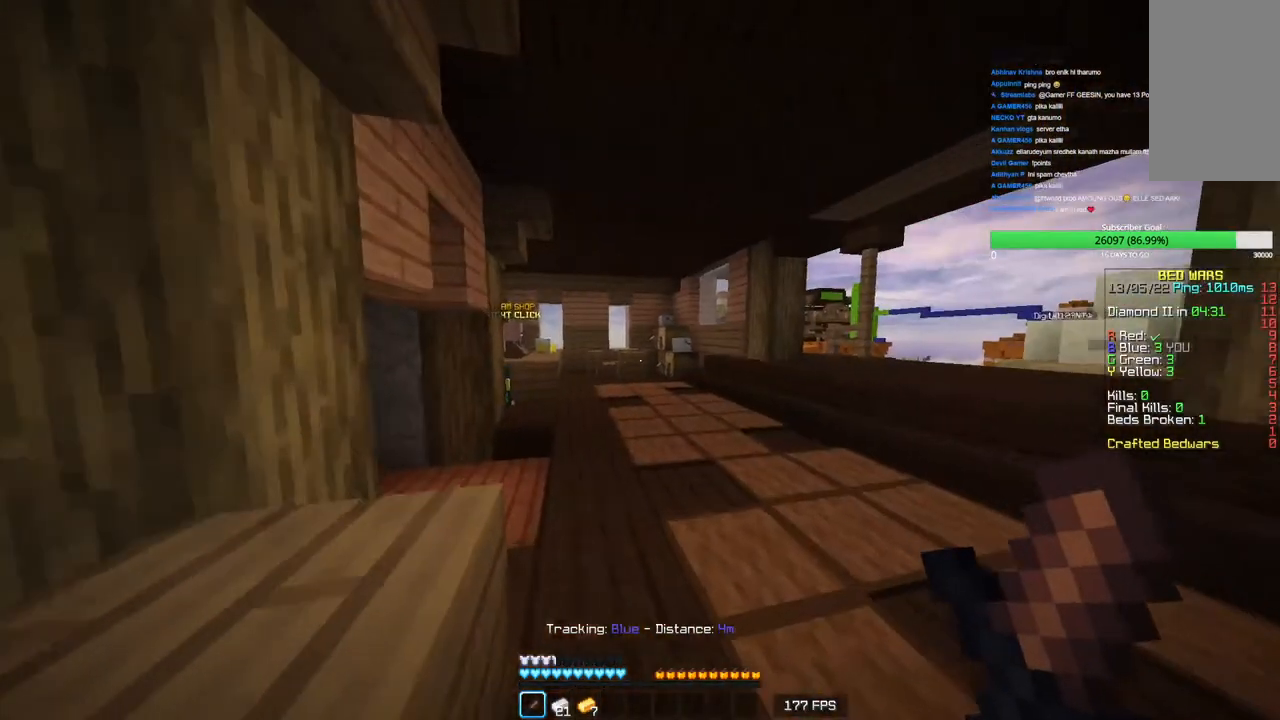
{"keys": ["w"], "mouse": [], "events": [[350, "mouse_left", "down"], [500, "mouse_left", "up"]]}
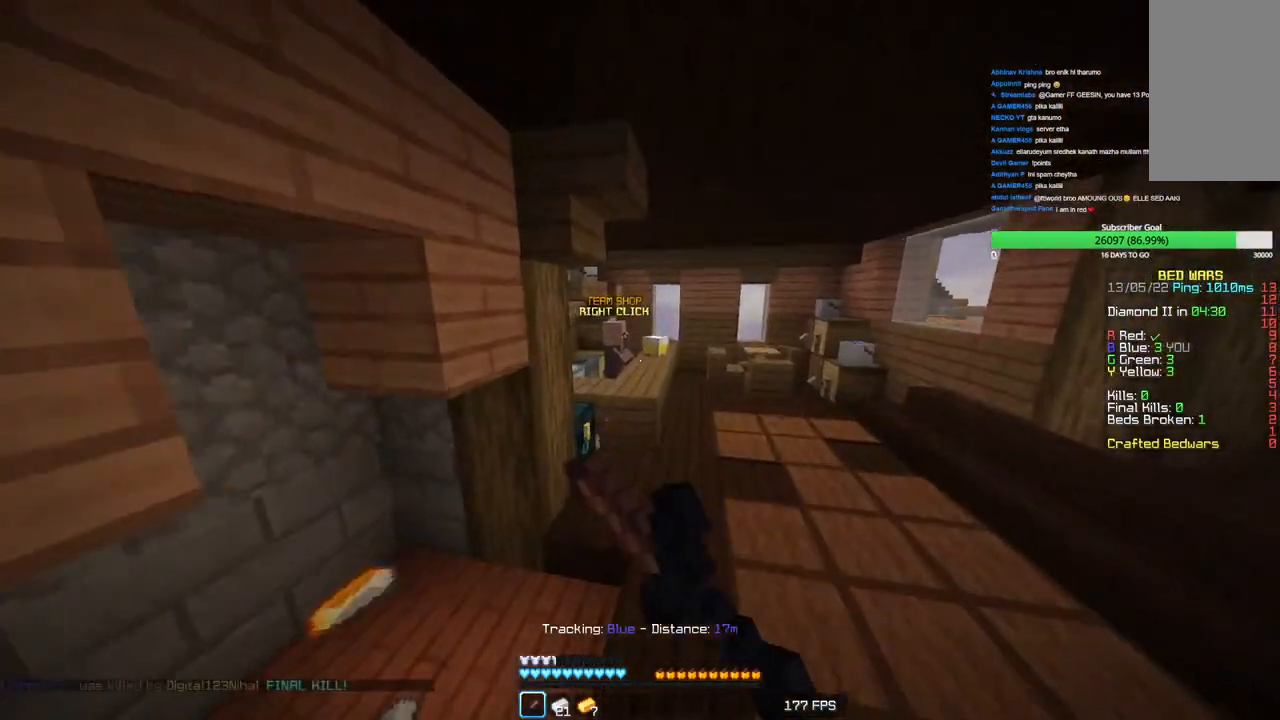
{"keys": ["d", "w"], "mouse": [], "events": [[416, "d", "down"]]}
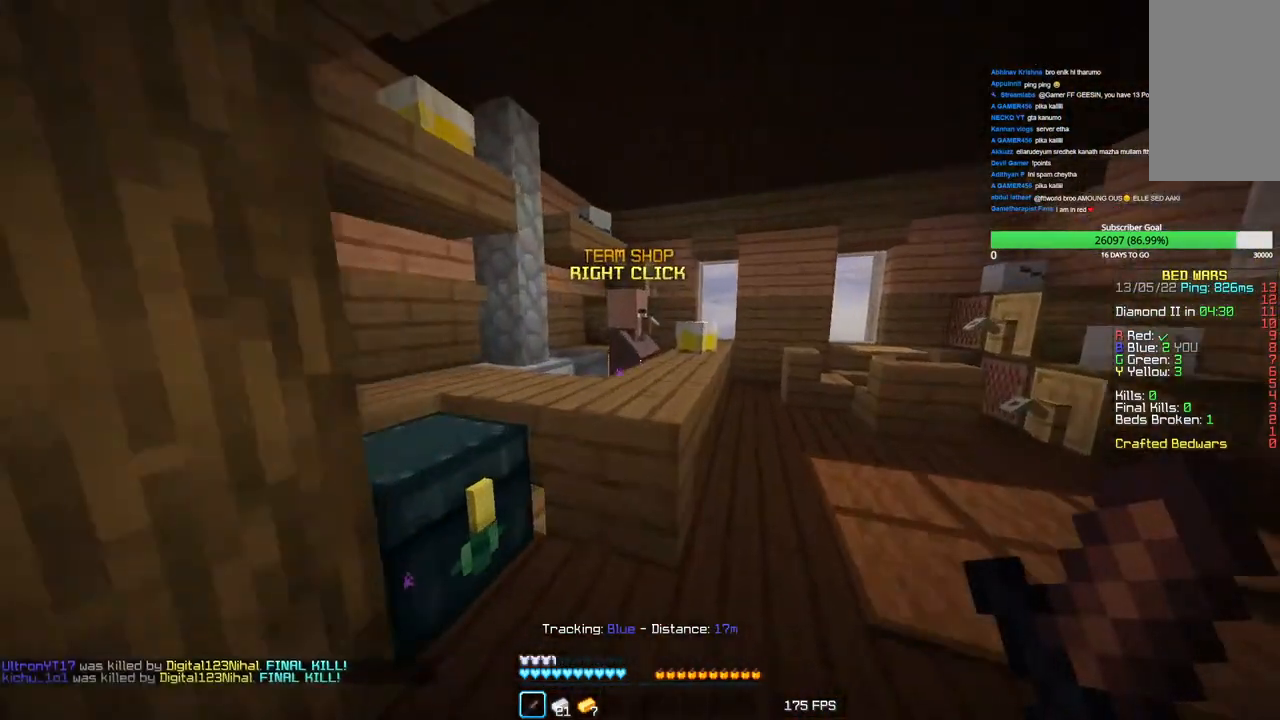
{"keys": ["d", "w"], "mouse": [], "events": []}
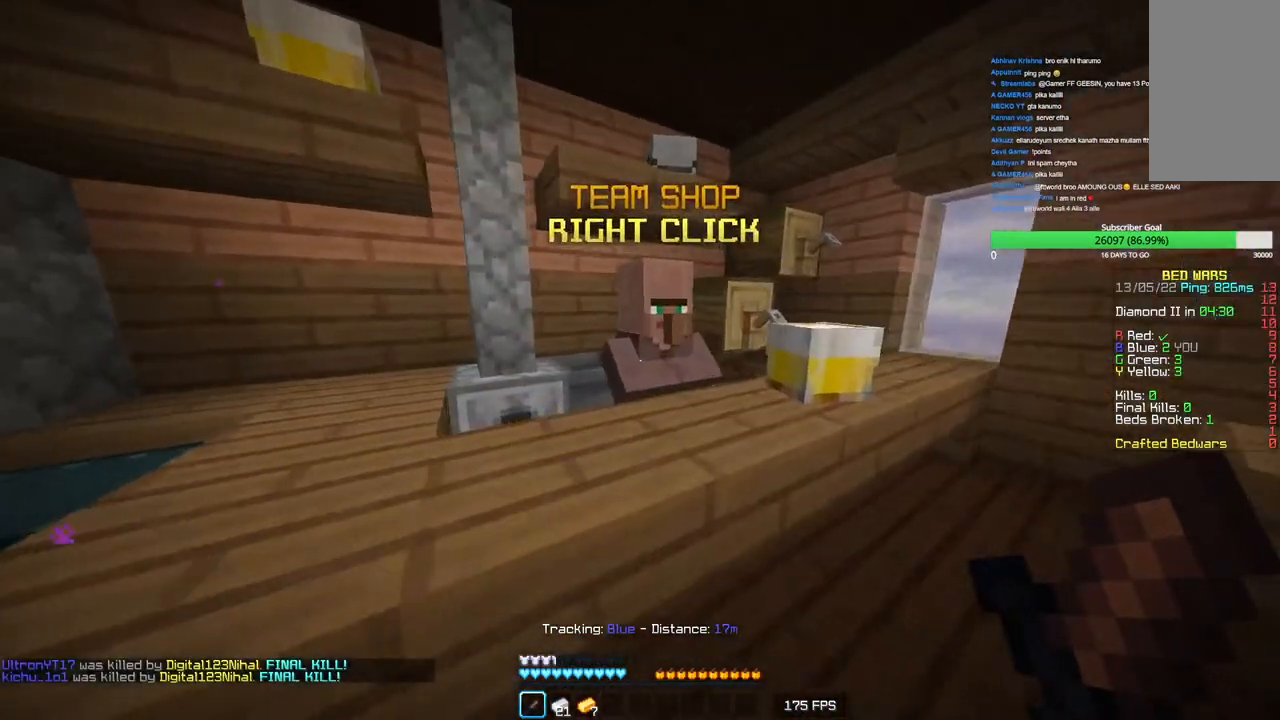
{"keys": [], "mouse": [], "events": [[133, "mouse_right", "down"], [150, "d", "up"], [216, "w", "up"], [266, "mouse_right", "up"]]}